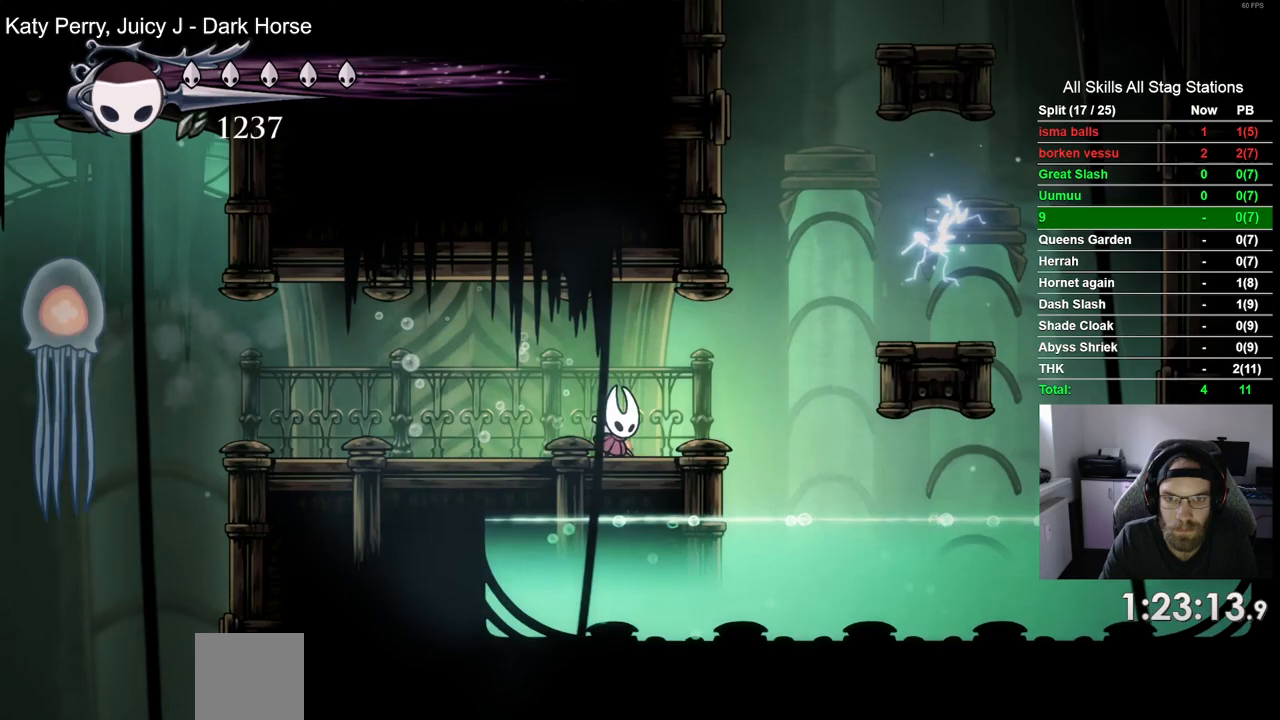
Gameplay with a controller (PlayStation layout); each line is a JSON object with the inputs held at the frame after it. "events" lists button and stick changes between this image and that frame as [ms after this image, input, new state], when the widget could be followed in between.
{"buttons": [], "left_stick": "center", "right_stick": "center", "events": [[100, "DPAD_RIGHT", "up"]]}
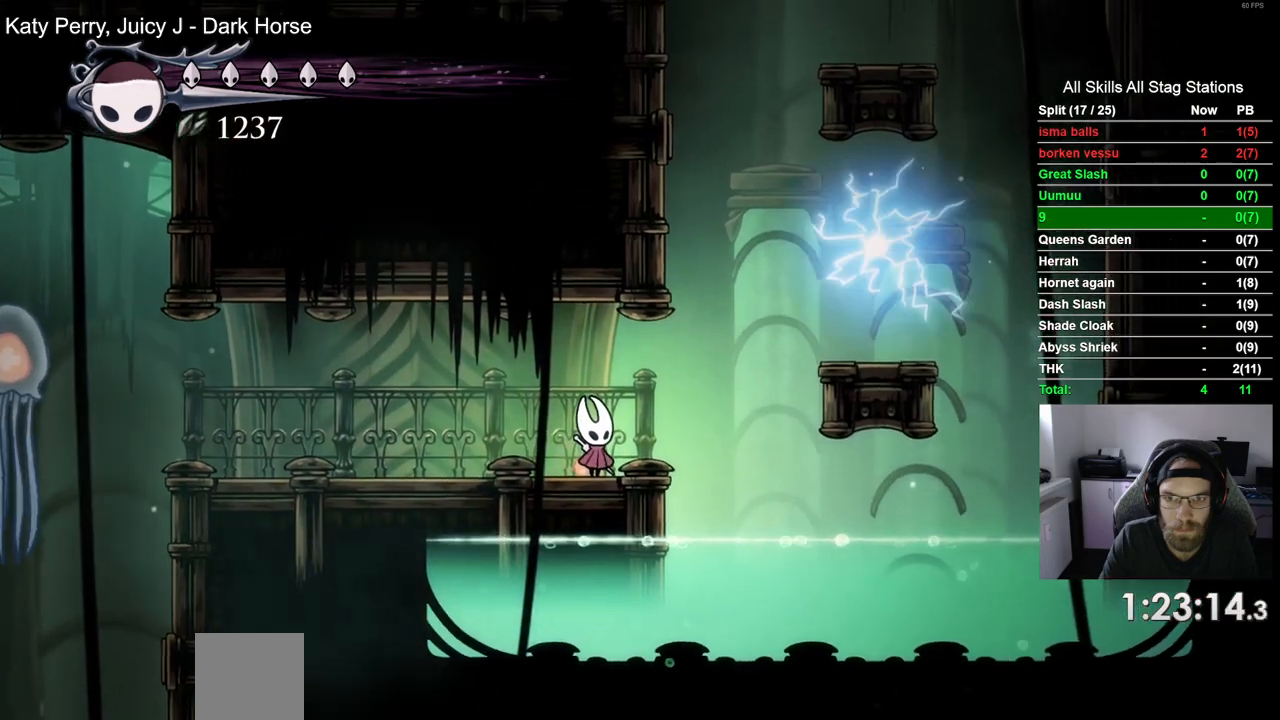
{"buttons": ["CROSS", "DPAD_RIGHT"], "left_stick": "center", "right_stick": "center", "events": [[250, "DPAD_RIGHT", "down"], [367, "CROSS", "down"]]}
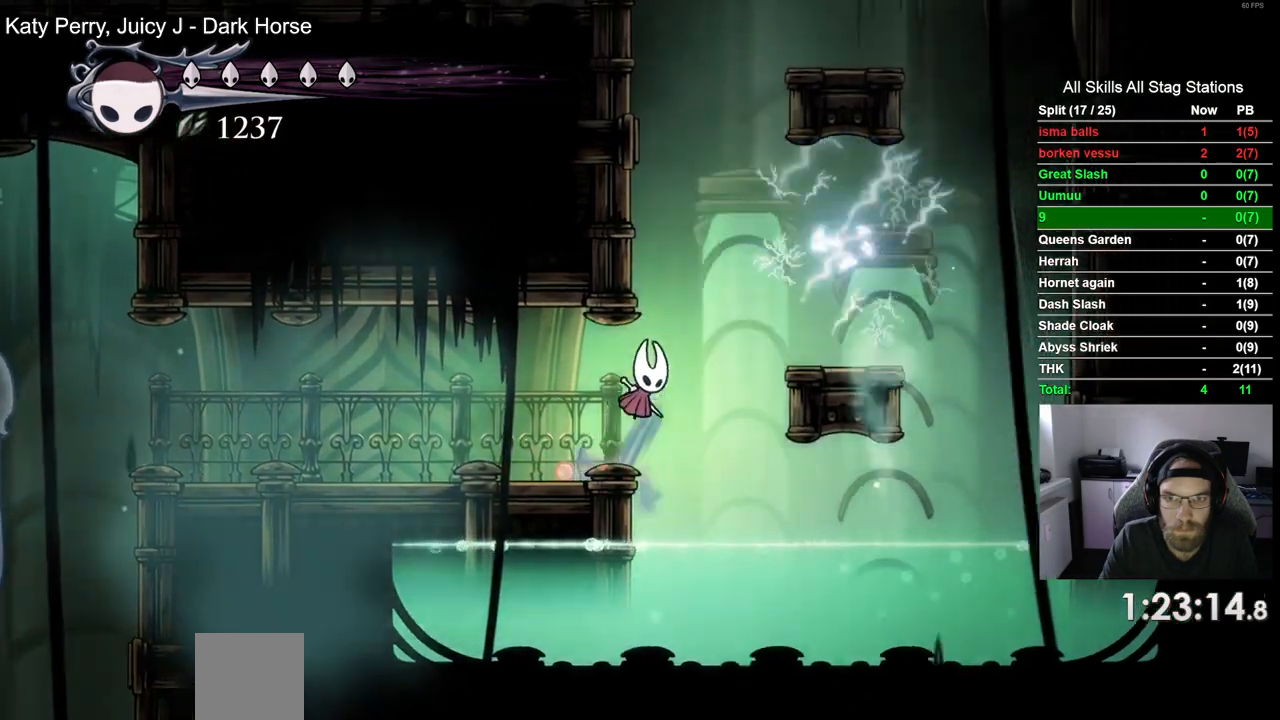
{"buttons": ["DPAD_RIGHT"], "left_stick": "center", "right_stick": "center", "events": [[250, "CROSS", "up"]]}
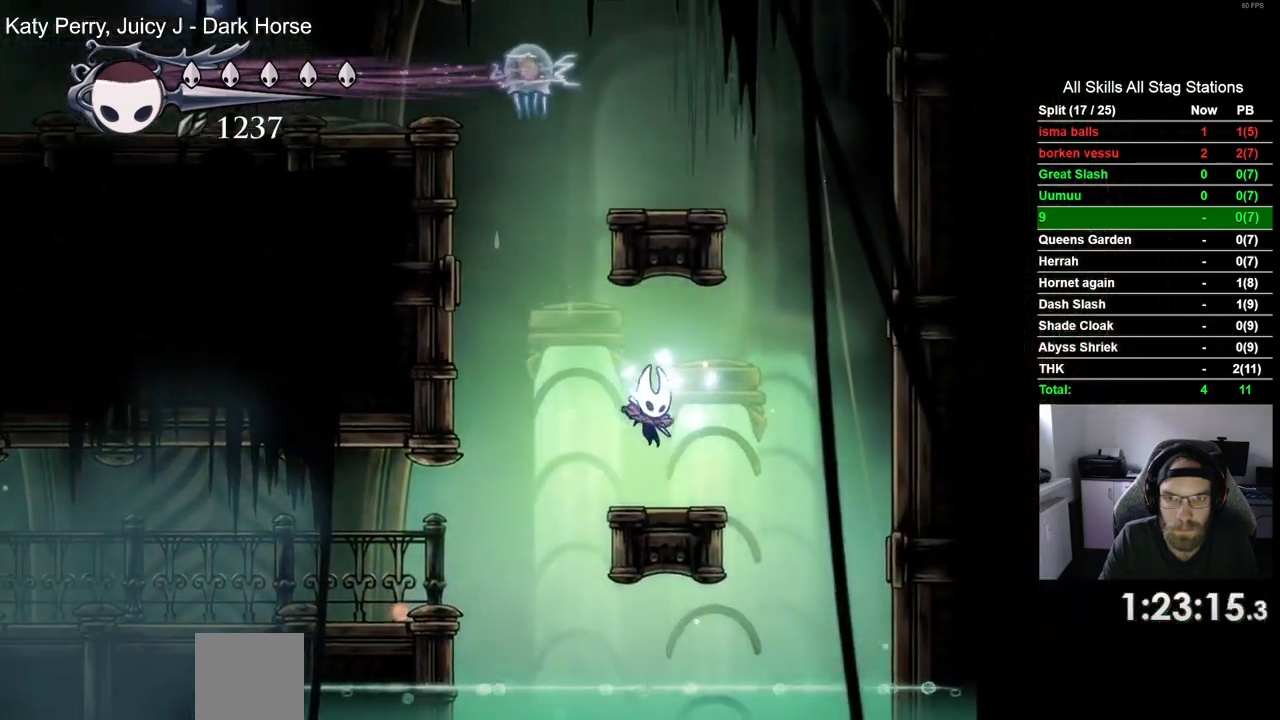
{"buttons": ["CROSS", "DPAD_RIGHT"], "left_stick": "center", "right_stick": "center", "events": [[100, "CROSS", "down"], [350, "CROSS", "up"], [433, "CROSS", "down"]]}
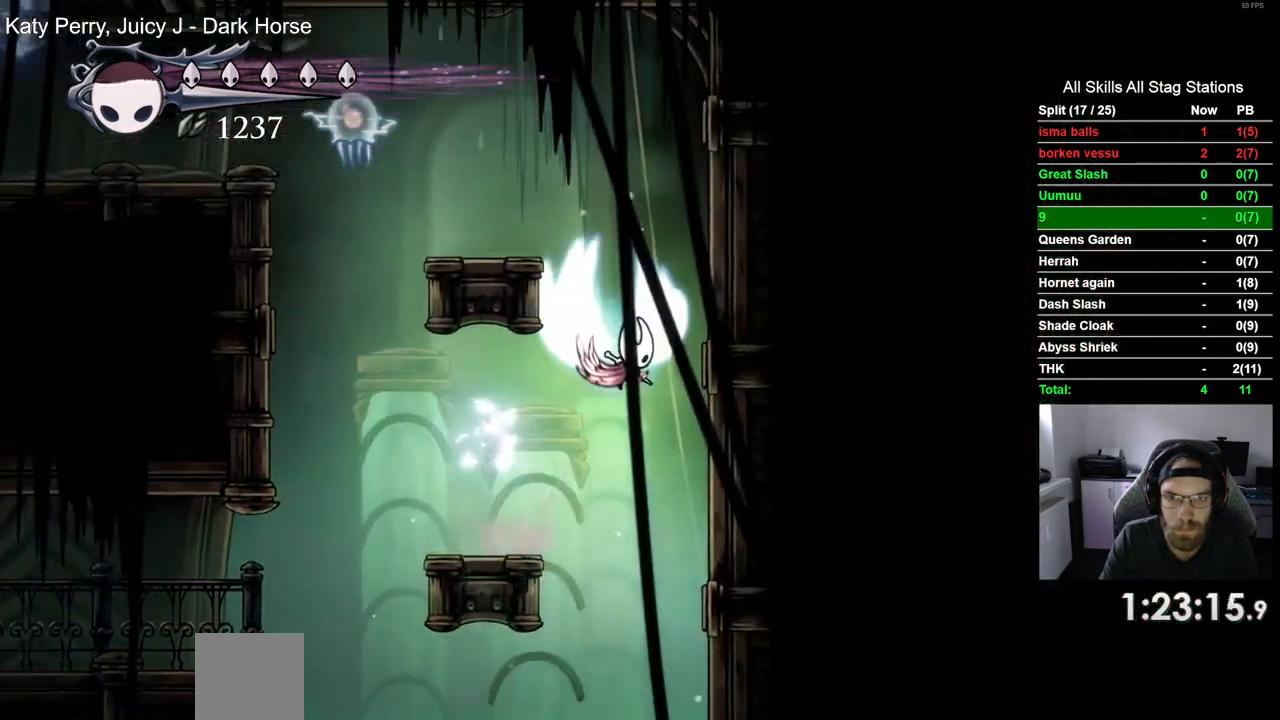
{"buttons": ["CROSS", "SQUARE", "DPAD_LEFT"], "left_stick": "center", "right_stick": "center", "events": [[117, "DPAD_LEFT", "down"], [117, "DPAD_RIGHT", "up"], [467, "SQUARE", "down"]]}
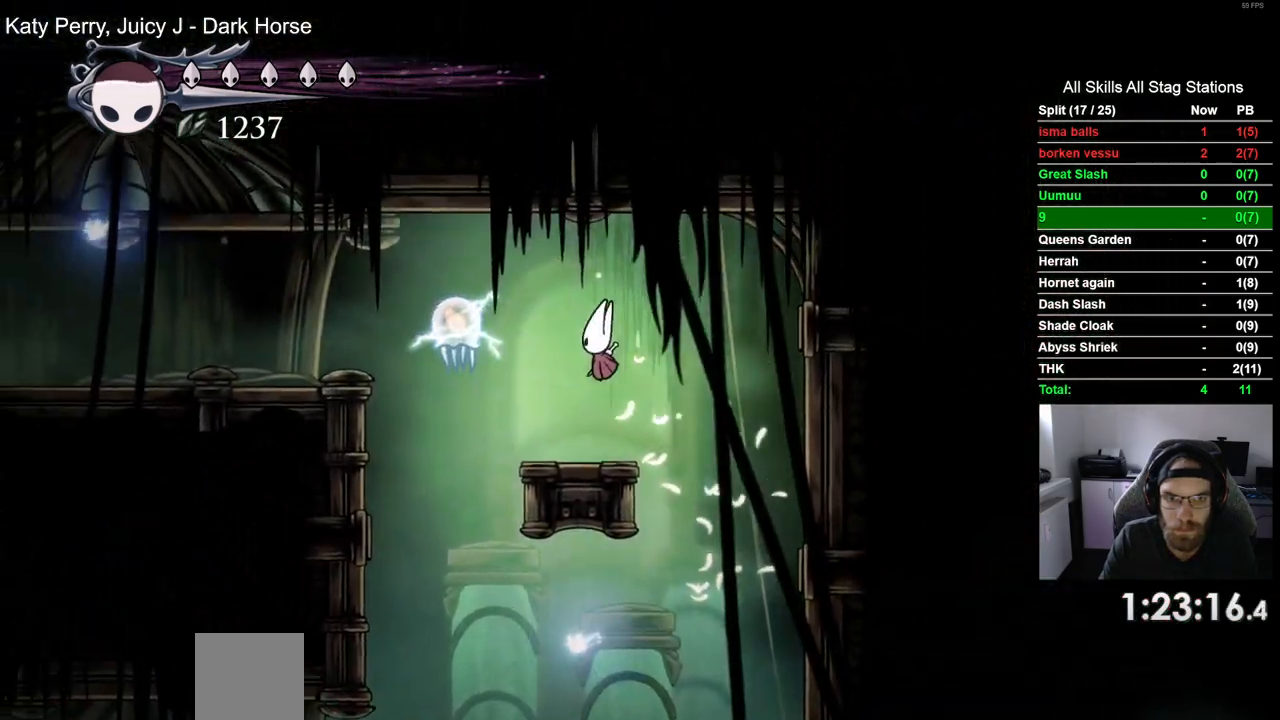
{"buttons": [], "left_stick": "center", "right_stick": "center", "events": [[33, "DPAD_LEFT", "up"], [133, "CROSS", "up"], [133, "SQUARE", "up"], [250, "DPAD_LEFT", "down"], [417, "DPAD_LEFT", "up"]]}
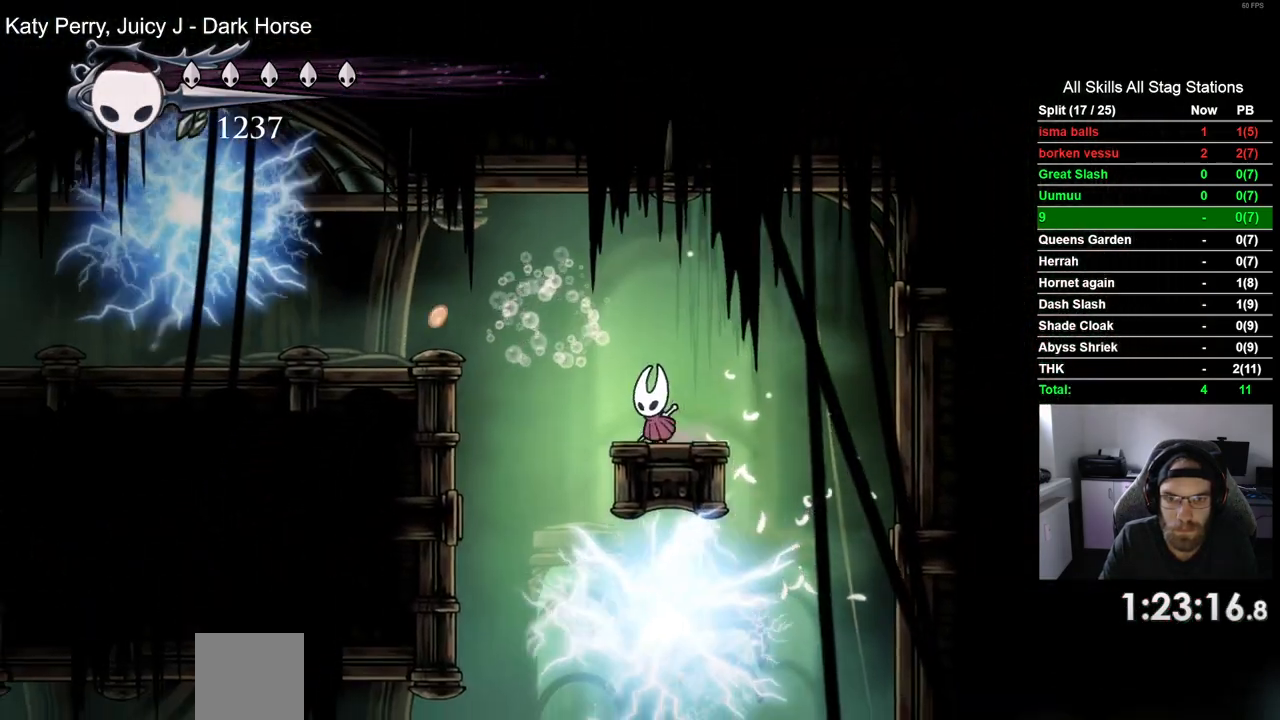
{"buttons": ["DPAD_LEFT"], "left_stick": "center", "right_stick": "center", "events": [[17, "DPAD_LEFT", "down"], [67, "CROSS", "down"], [433, "CROSS", "up"]]}
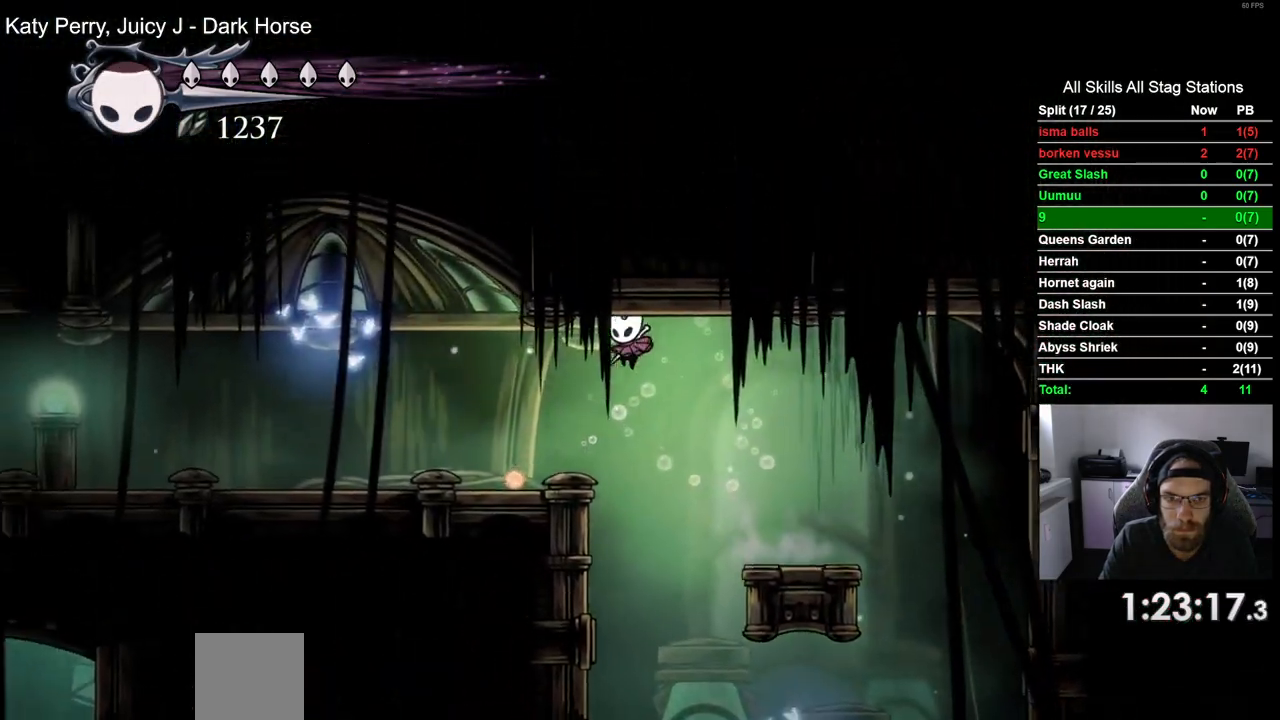
{"buttons": ["DPAD_LEFT"], "left_stick": "center", "right_stick": "center", "events": [[183, "R2", "down"], [433, "R2", "up"]]}
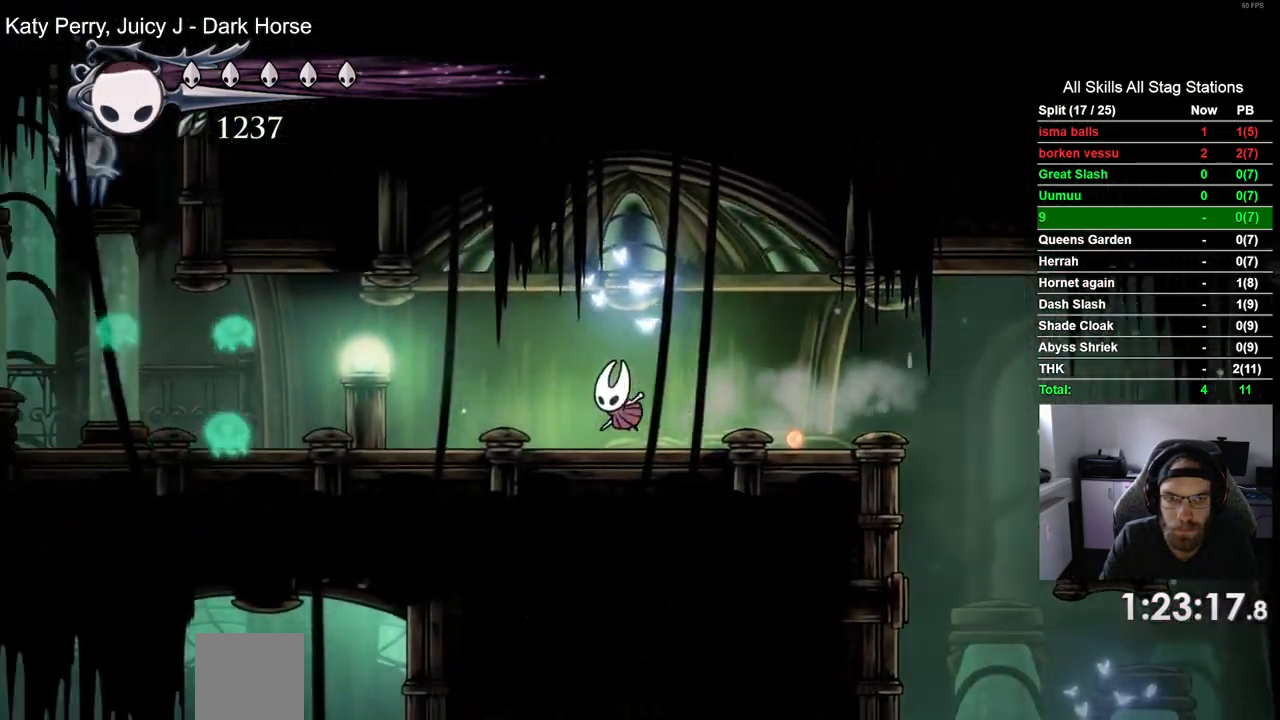
{"buttons": ["R2", "DPAD_LEFT"], "left_stick": "center", "right_stick": "center", "events": [[267, "R2", "down"]]}
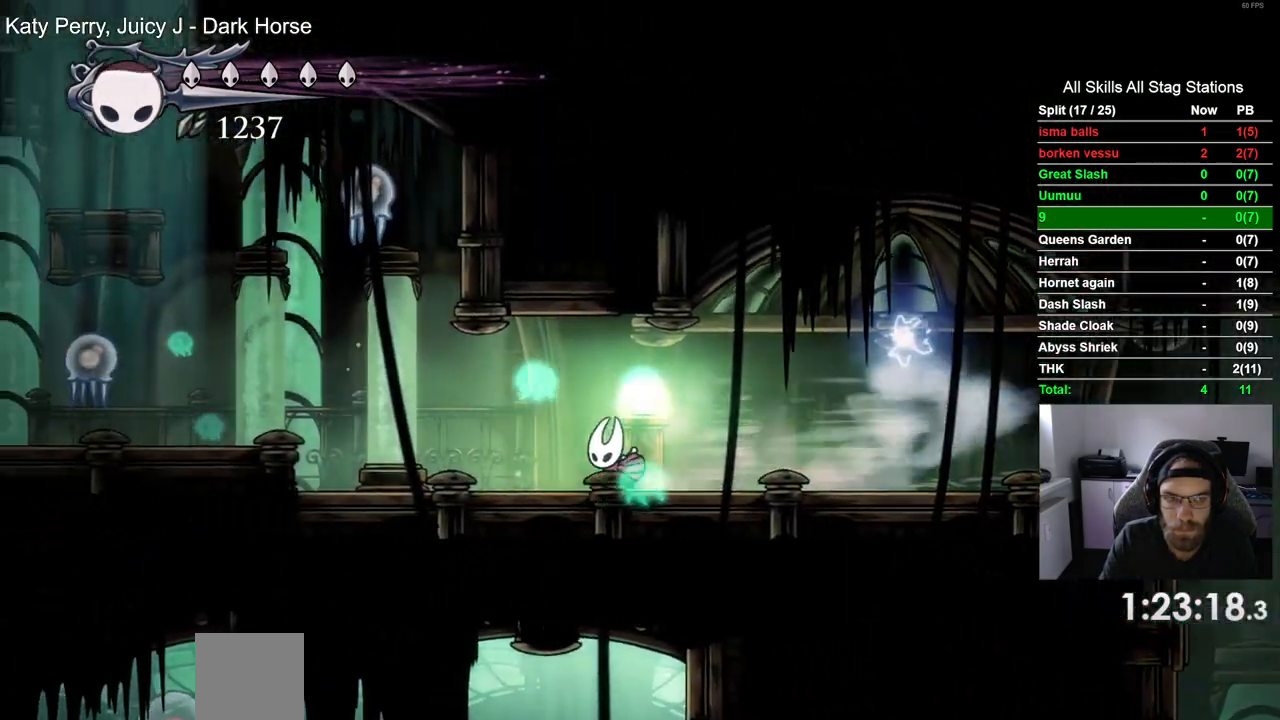
{"buttons": ["SQUARE"], "left_stick": "center", "right_stick": "center", "events": [[50, "R2", "up"], [233, "CROSS", "down"], [267, "DPAD_UP", "down"], [367, "SQUARE", "down"], [383, "DPAD_LEFT", "up"], [450, "CROSS", "up"], [467, "DPAD_UP", "up"]]}
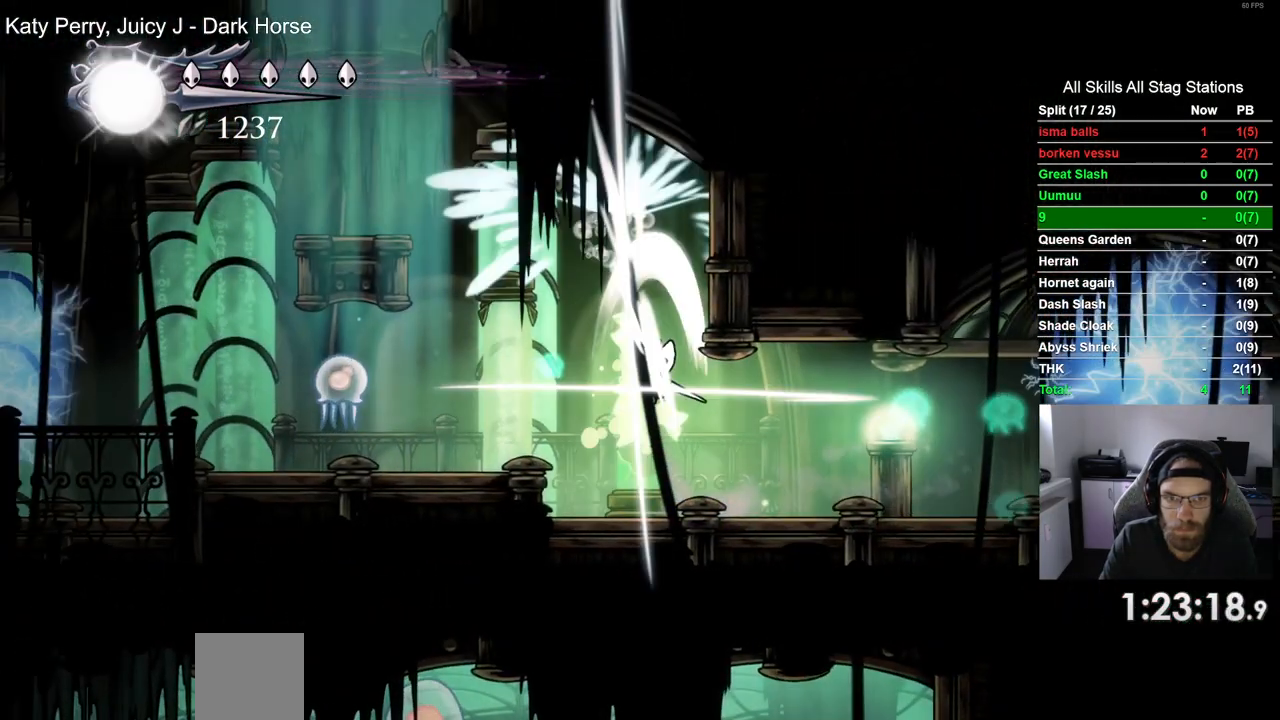
{"buttons": ["CROSS", "DPAD_LEFT"], "left_stick": "center", "right_stick": "center", "events": [[33, "SQUARE", "up"], [367, "CROSS", "down"], [433, "DPAD_LEFT", "down"]]}
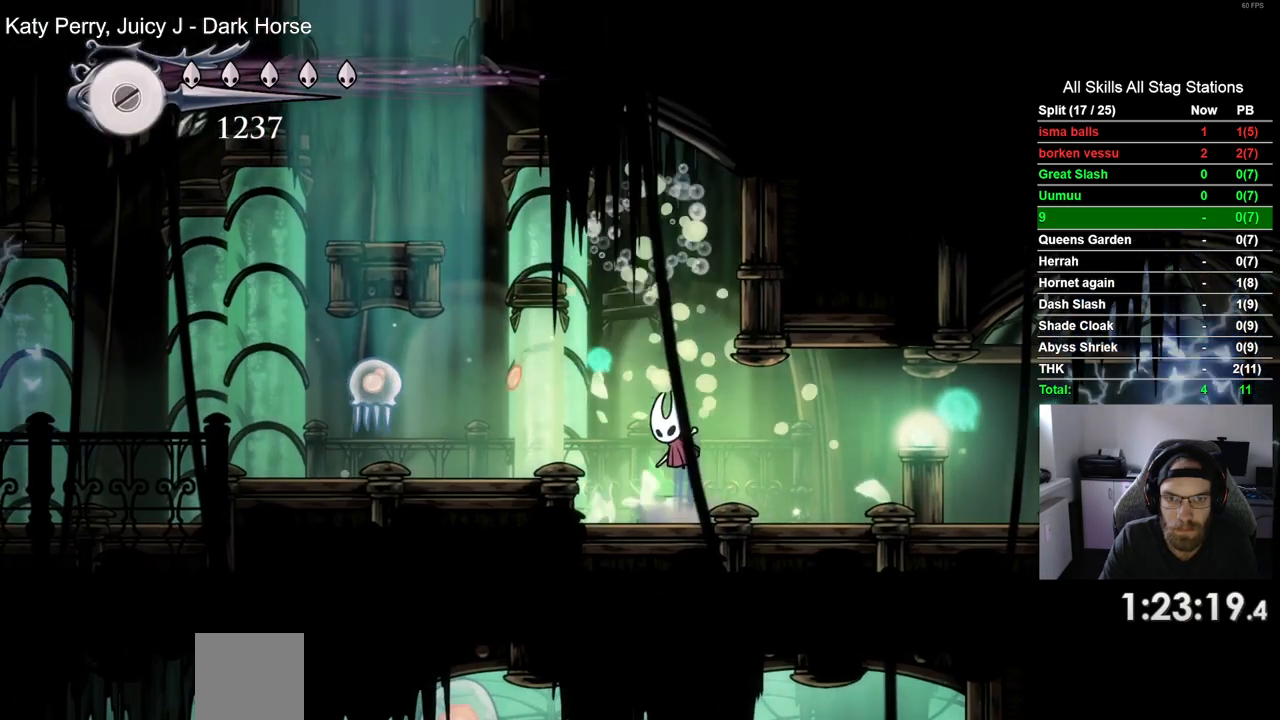
{"buttons": ["CROSS", "DPAD_LEFT"], "left_stick": "center", "right_stick": "center", "events": [[117, "CROSS", "up"], [167, "CROSS", "down"]]}
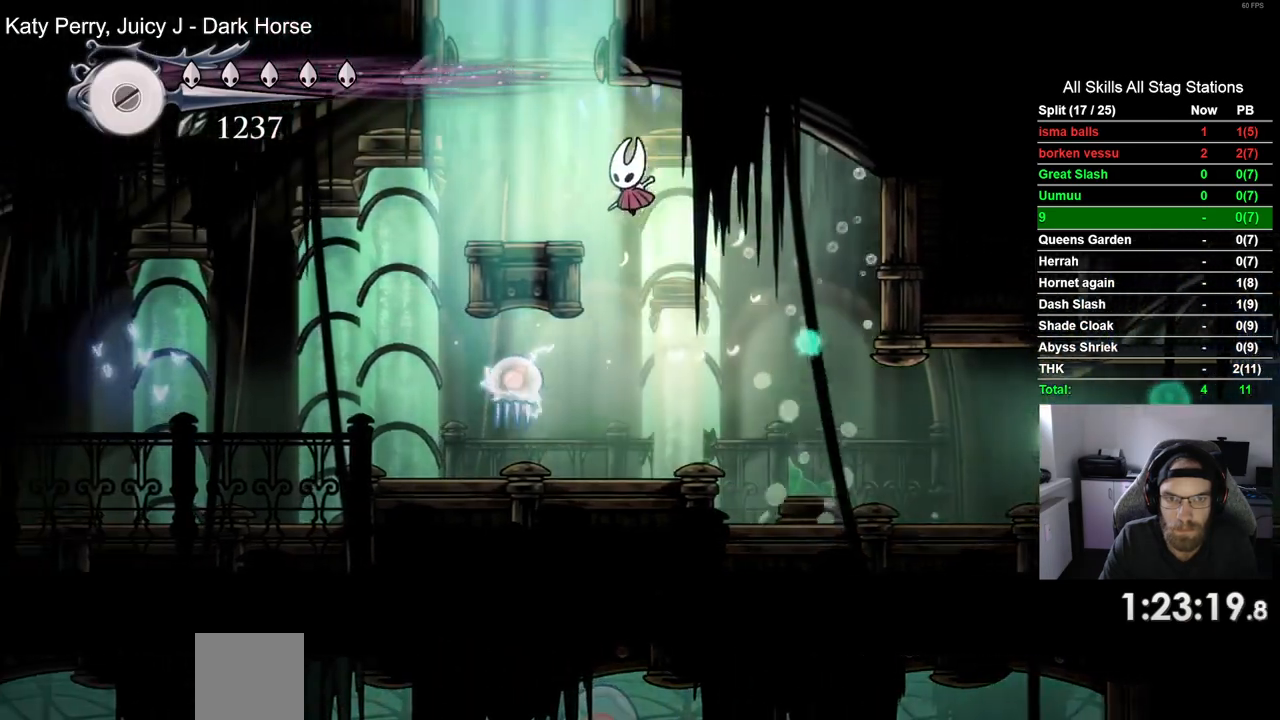
{"buttons": ["CROSS", "DPAD_LEFT"], "left_stick": "center", "right_stick": "center", "events": [[33, "CROSS", "up"], [200, "DPAD_LEFT", "up"], [300, "CROSS", "down"], [467, "DPAD_LEFT", "down"]]}
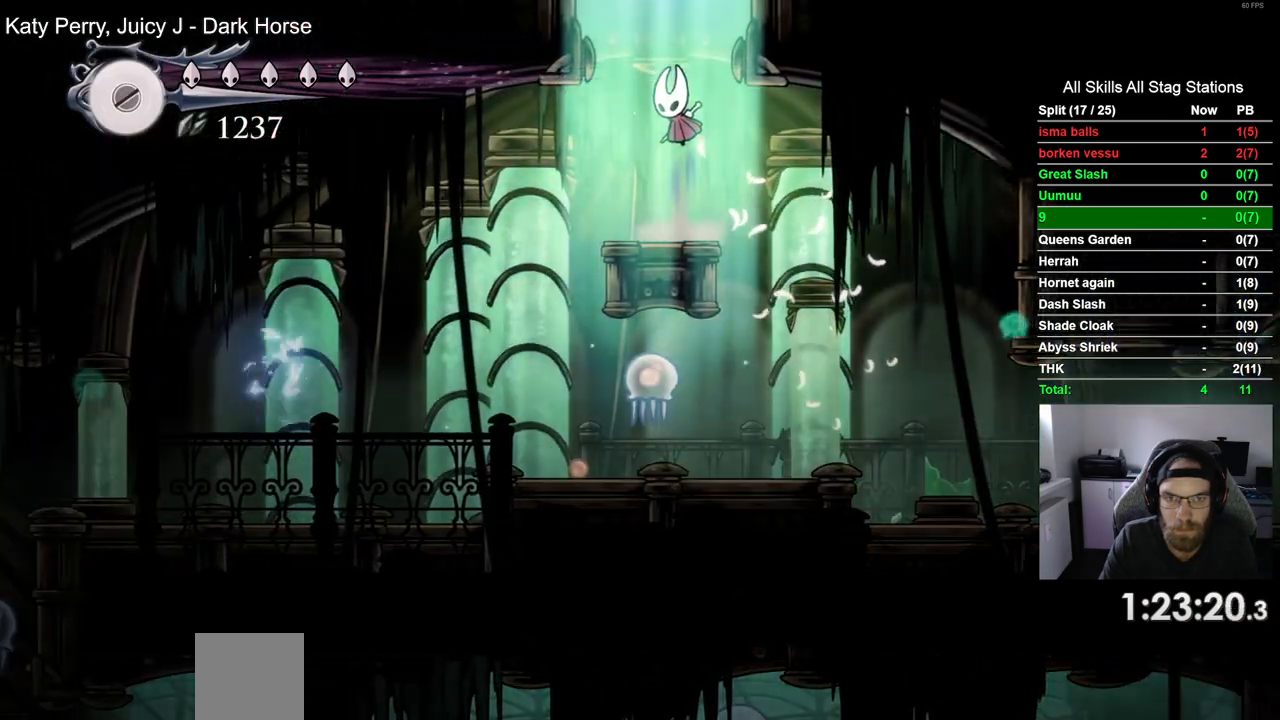
{"buttons": ["DPAD_LEFT"], "left_stick": "center", "right_stick": "center", "events": [[383, "CROSS", "up"]]}
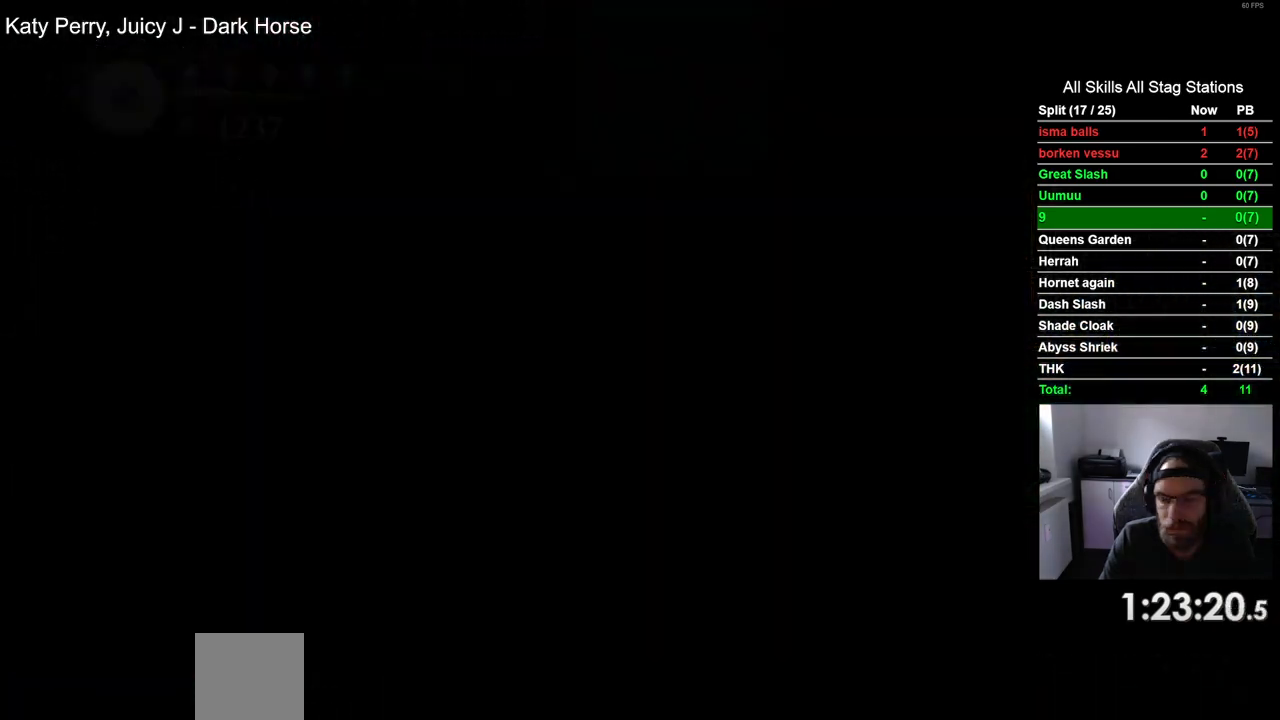
{"buttons": ["DPAD_LEFT"], "left_stick": "center", "right_stick": "center", "events": []}
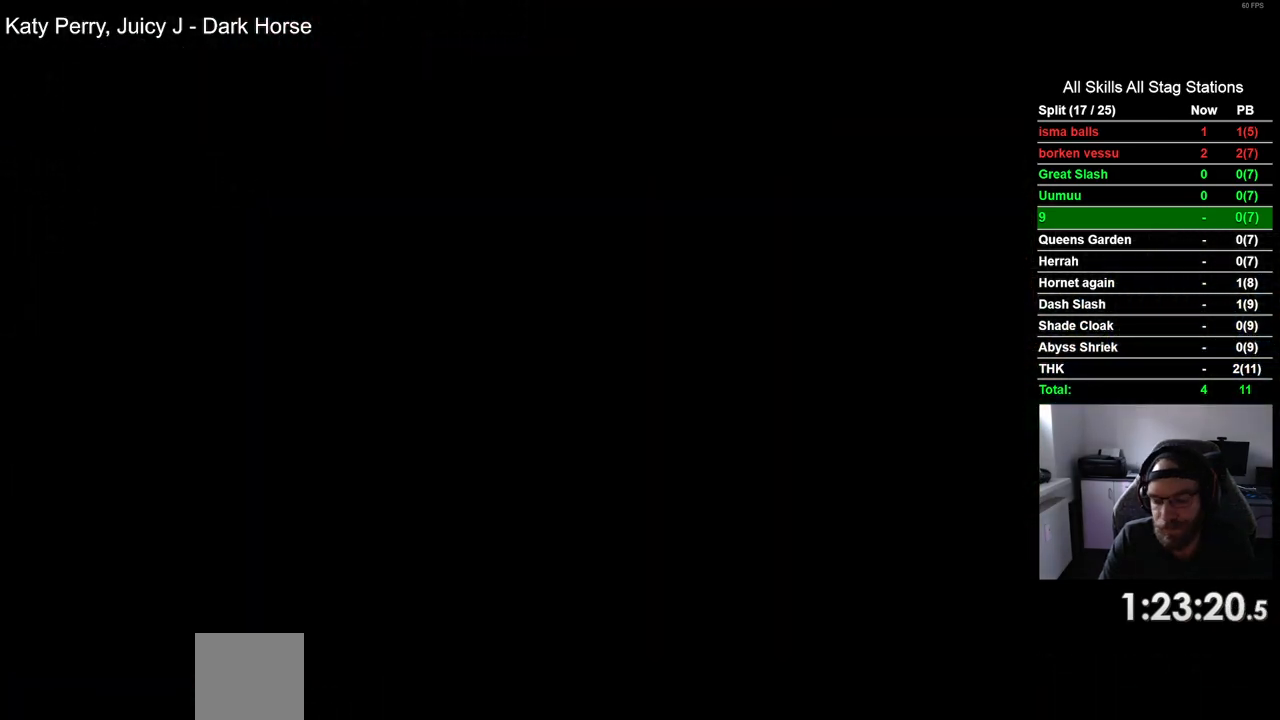
{"buttons": ["DPAD_LEFT"], "left_stick": "center", "right_stick": "center", "events": []}
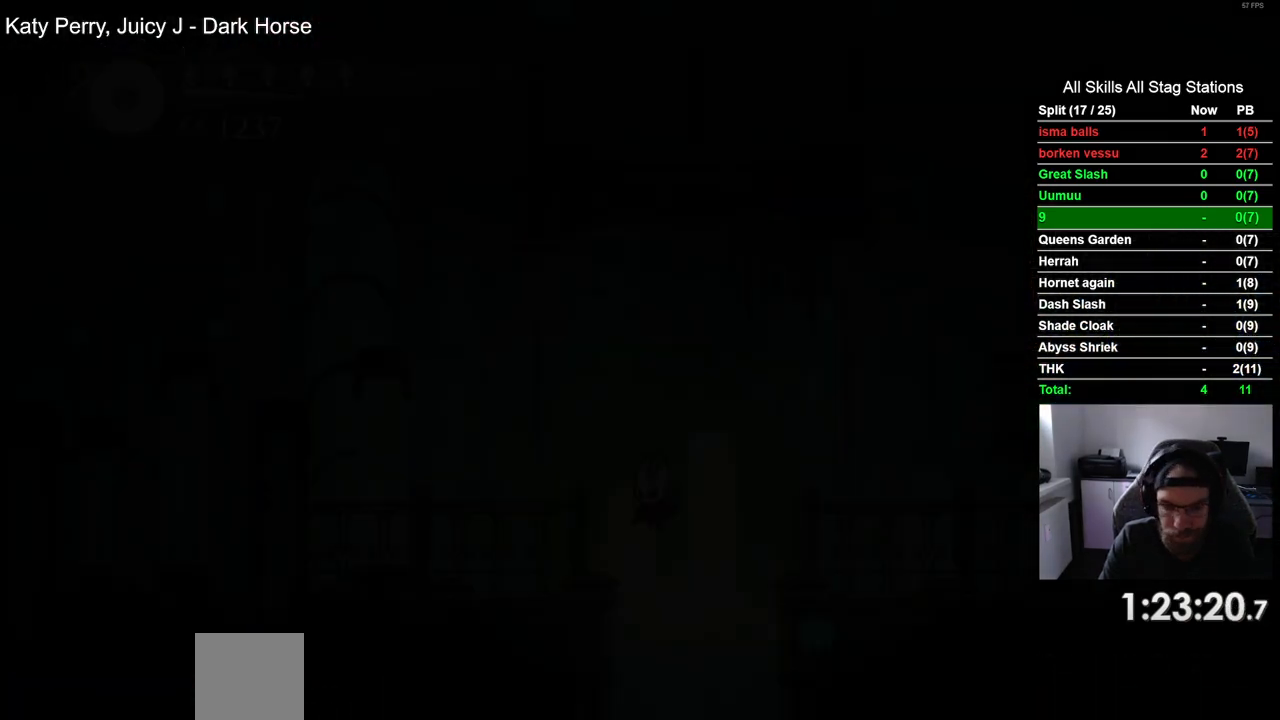
{"buttons": ["L2"], "left_stick": "center", "right_stick": "center", "events": [[383, "DPAD_LEFT", "up"], [483, "L2", "down"]]}